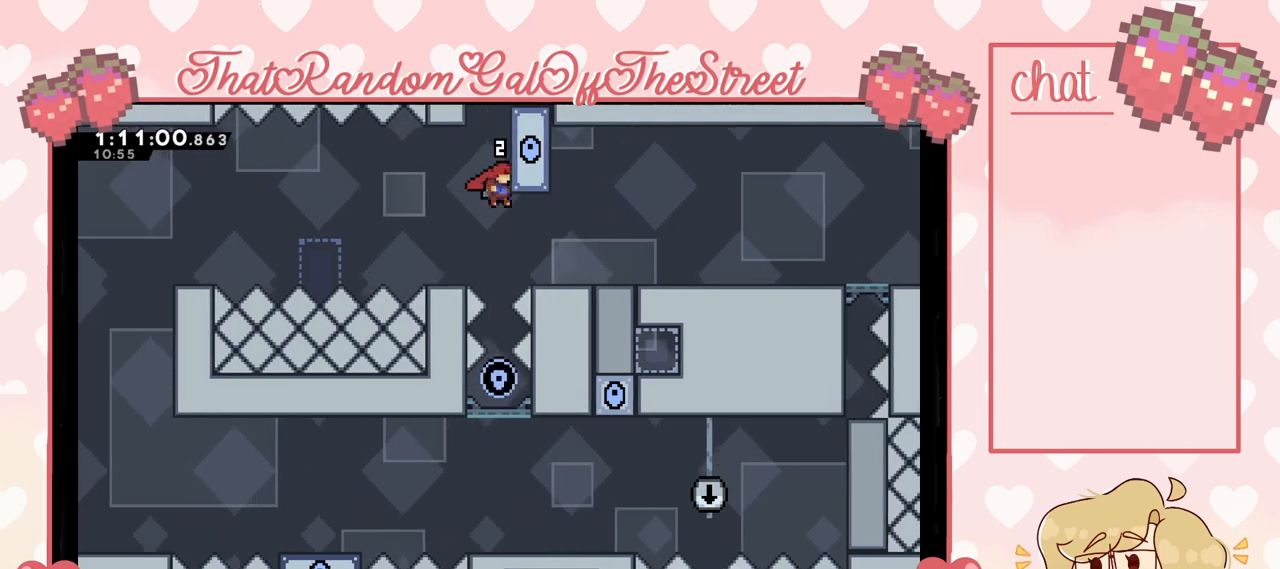
Gameplay with a controller (Xbox layout); each line is a JSON object with the inputs held at the frame after it. "events" lists button and stick changes between this image and that frame as [ms after this image, input, new state], when the widget could be followed in between.
{"buttons": [], "left_stick": "center", "right_stick": "center", "events": []}
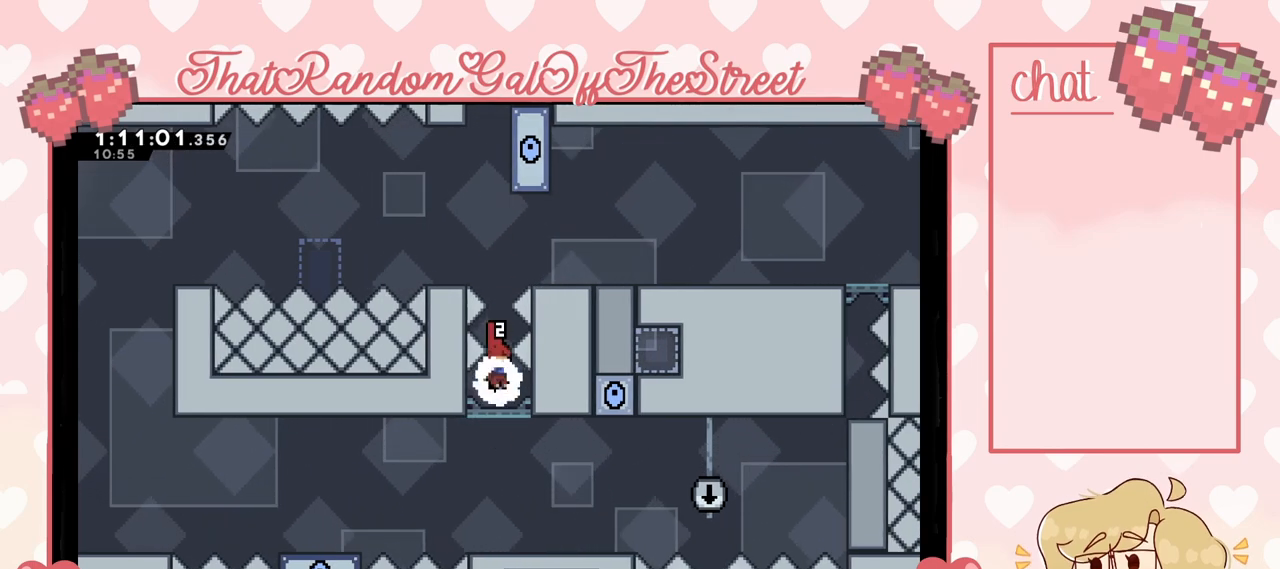
{"buttons": [], "left_stick": "left", "right_stick": "center", "events": [[467, "left_stick", "left"]]}
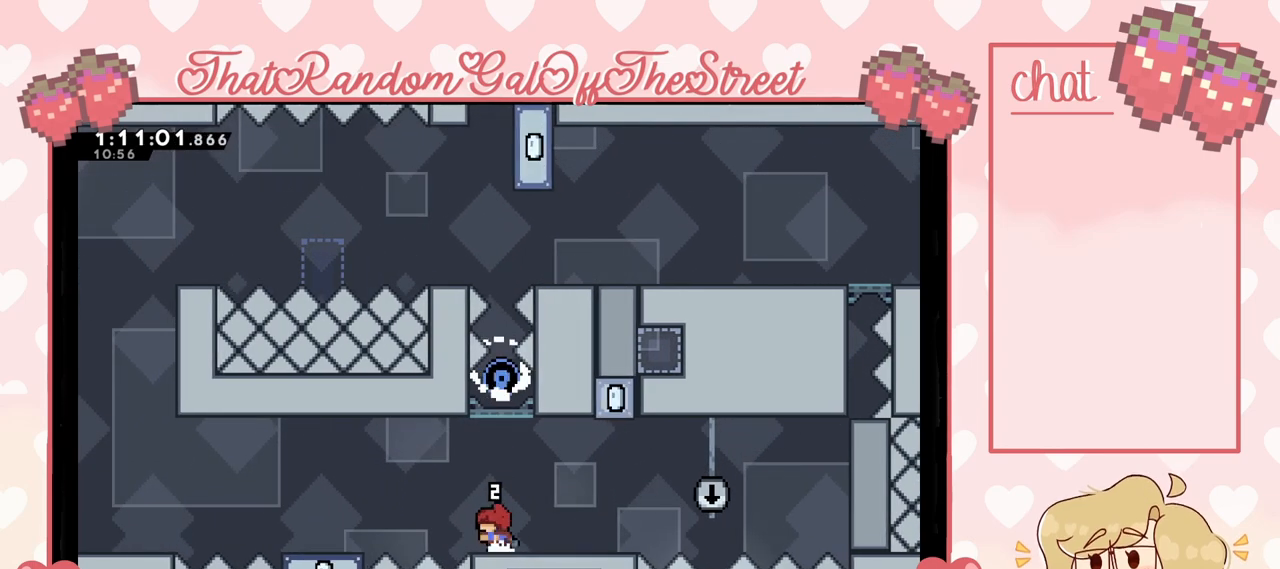
{"buttons": [], "left_stick": "right", "right_stick": "center", "events": [[67, "left_stick", "center"], [167, "left_stick", "right"], [267, "left_stick", "center"], [500, "left_stick", "right"]]}
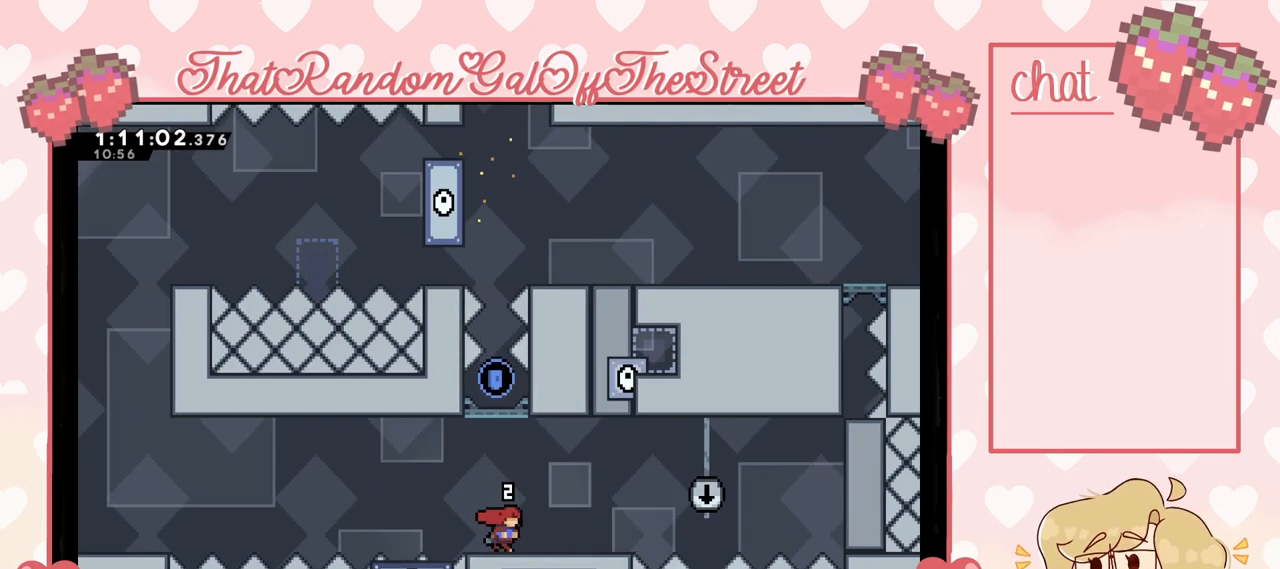
{"buttons": [], "left_stick": "left", "right_stick": "center", "events": [[67, "left_stick", "center"], [433, "left_stick", "left"]]}
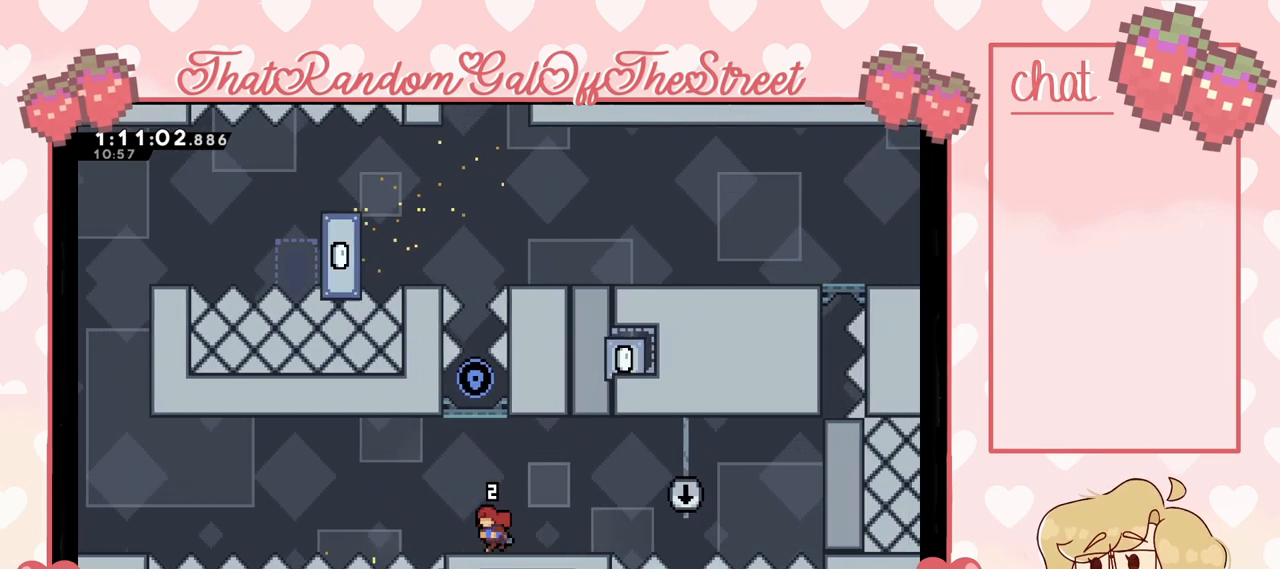
{"buttons": [], "left_stick": "center", "right_stick": "center", "events": [[33, "left_stick", "center"]]}
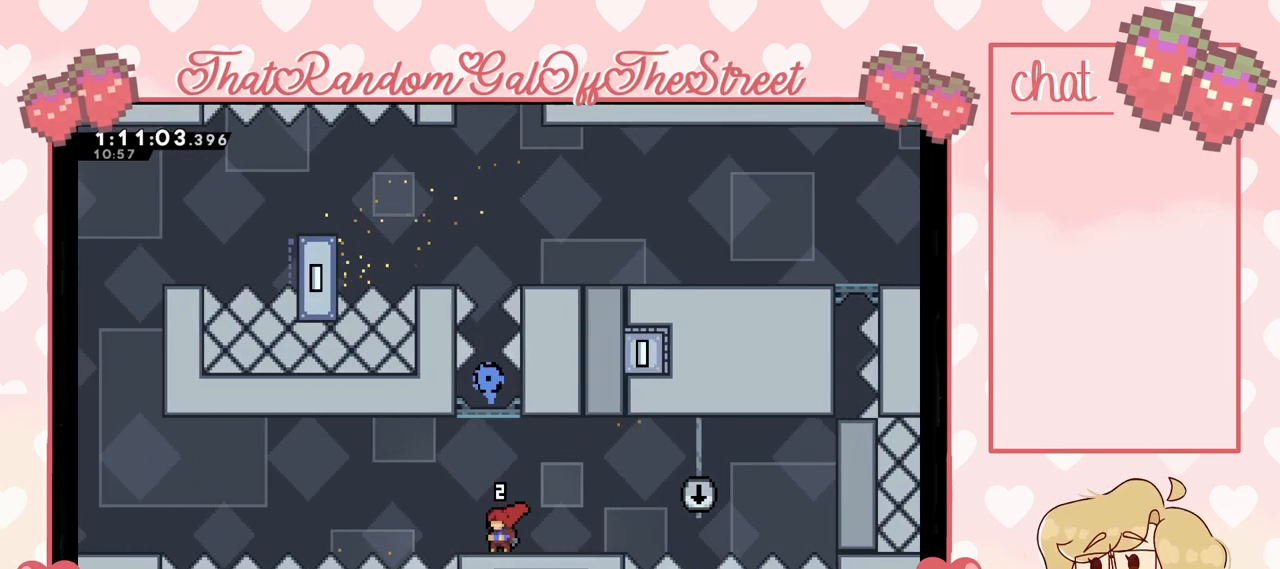
{"buttons": ["A"], "left_stick": "left", "right_stick": "center", "events": [[200, "left_stick", "left"], [367, "A", "down"]]}
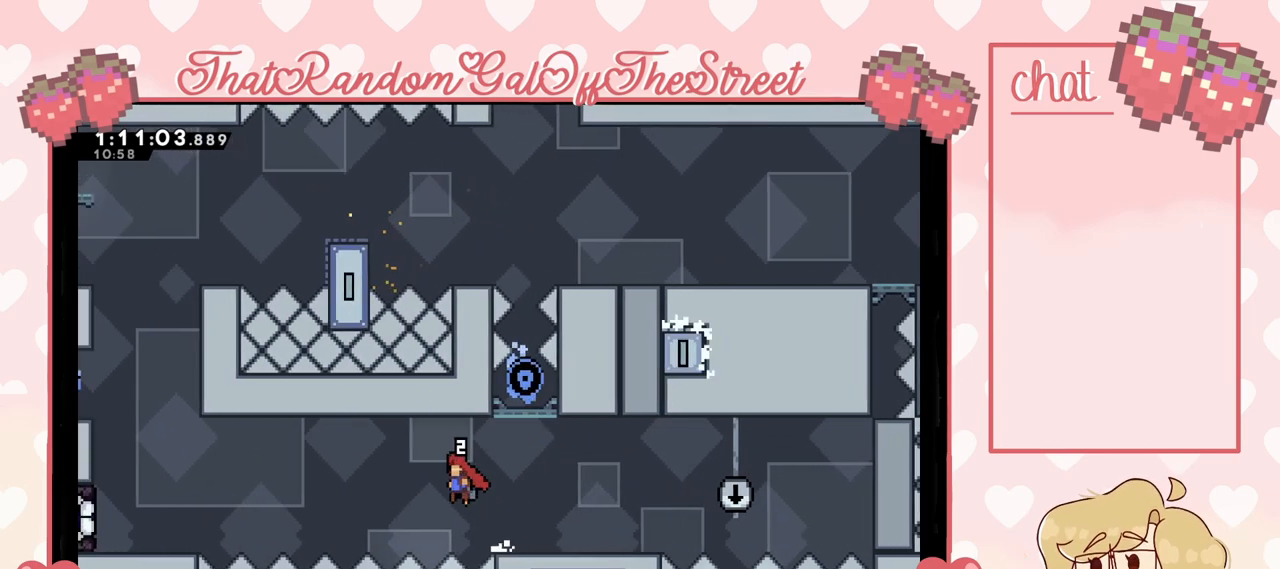
{"buttons": ["X"], "left_stick": "left", "right_stick": "center", "events": [[167, "A", "up"], [300, "X", "down"]]}
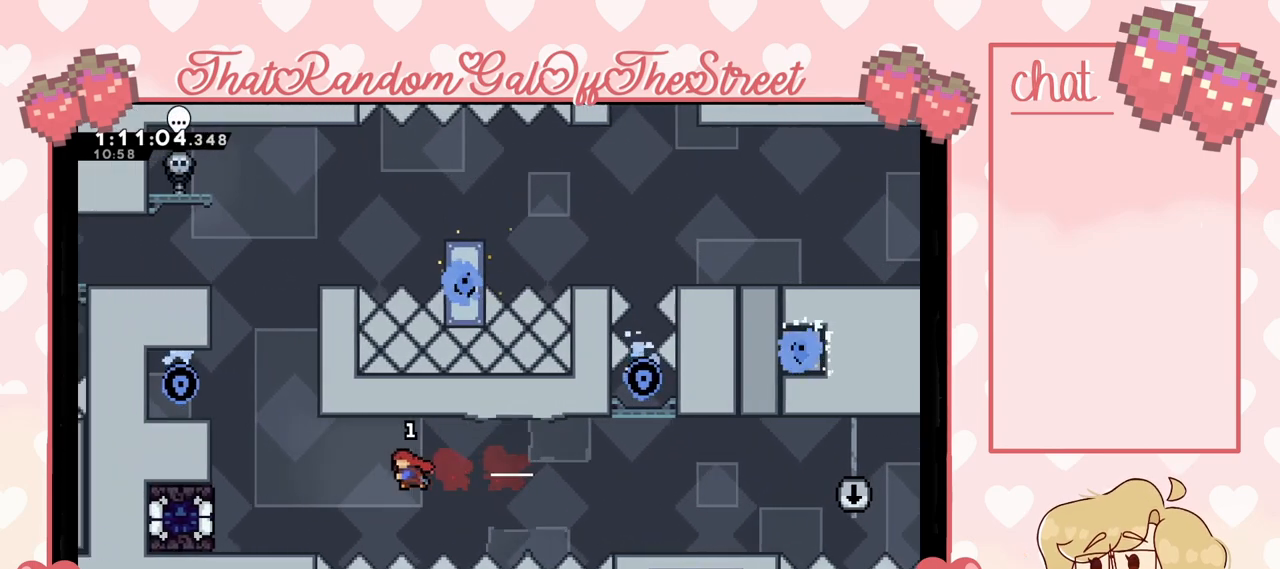
{"buttons": [], "left_stick": "left", "right_stick": "center", "events": [[200, "X", "up"], [300, "L2", "down"], [500, "L2", "up"]]}
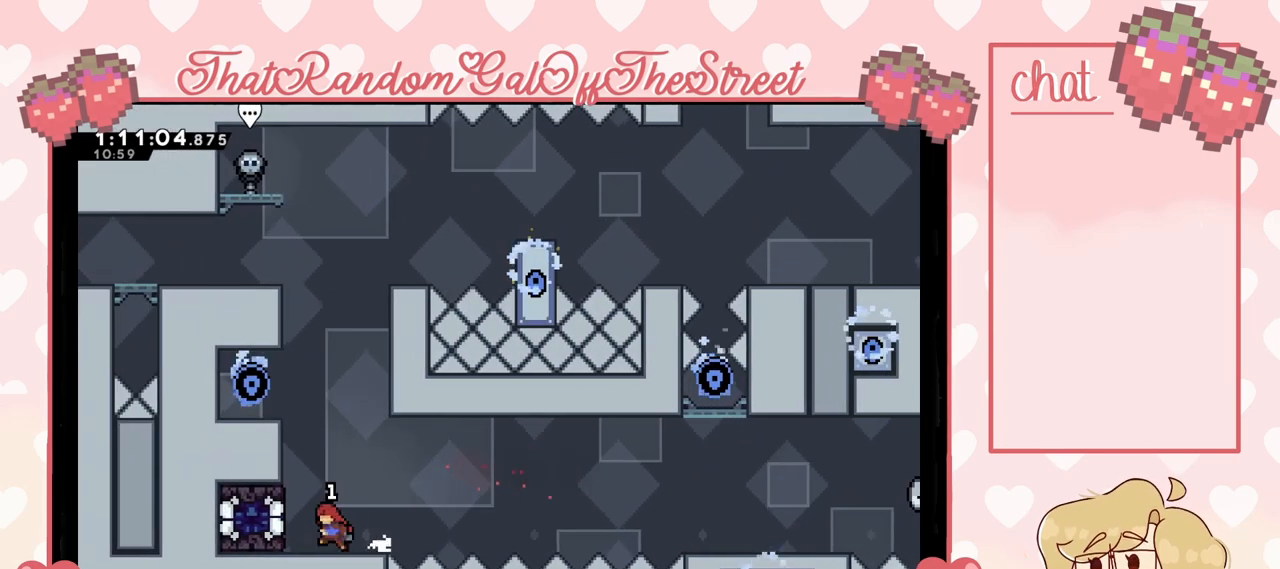
{"buttons": [], "left_stick": "center", "right_stick": "center", "events": [[233, "left_stick", "center"]]}
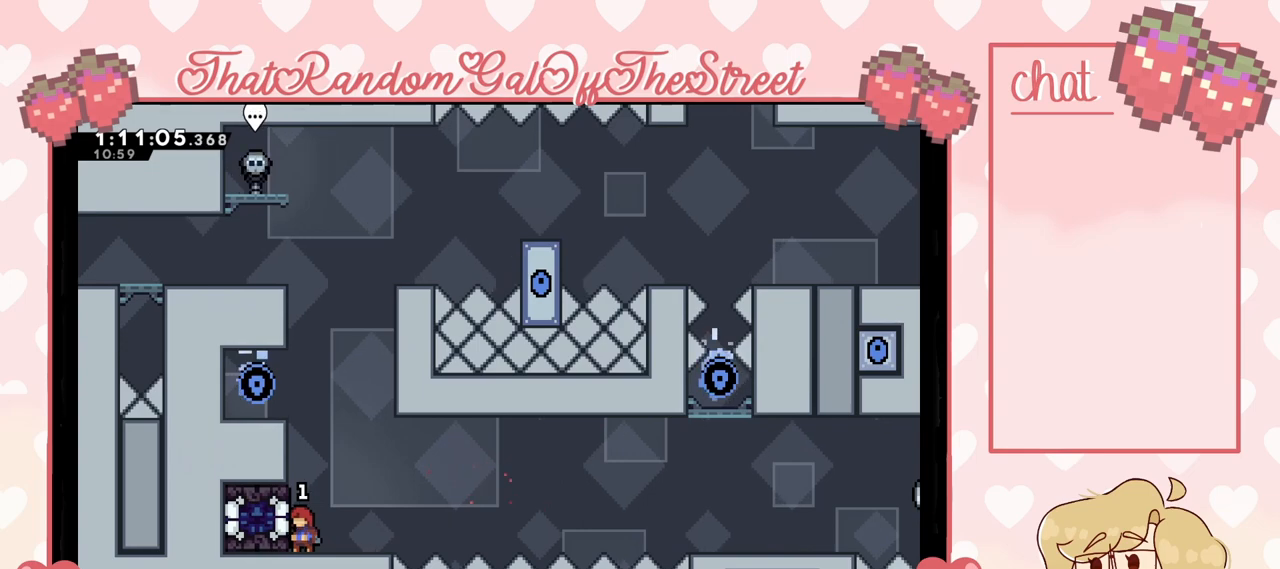
{"buttons": ["L2"], "left_stick": "left", "right_stick": "center", "events": [[167, "X", "down"], [167, "left_stick", "left"], [367, "X", "up"], [433, "L2", "down"]]}
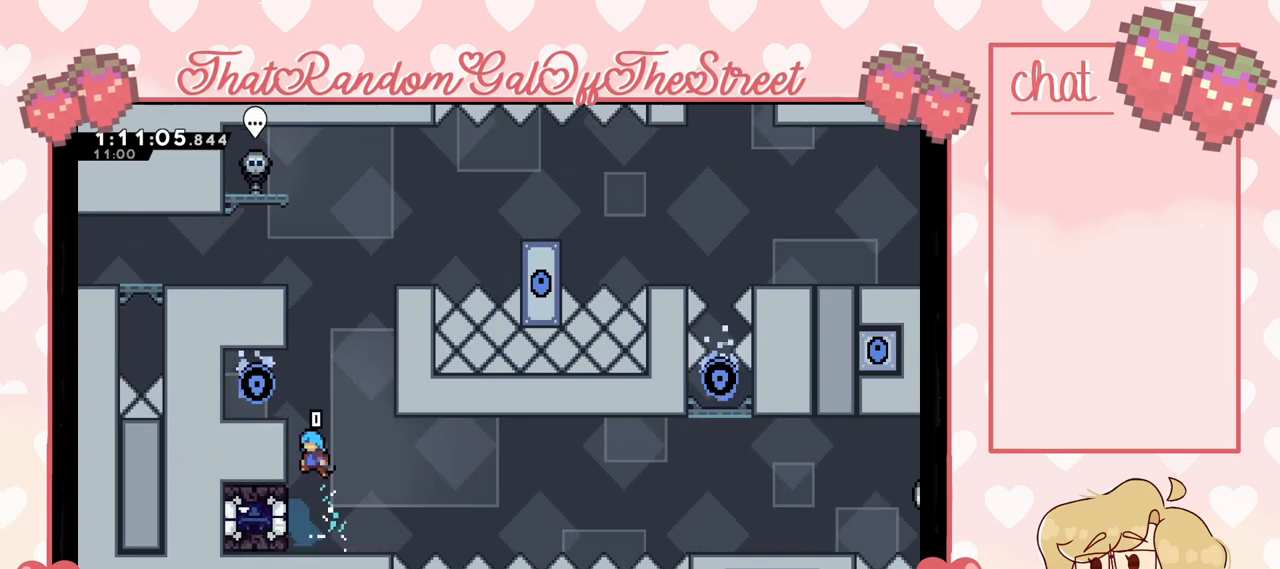
{"buttons": ["L2"], "left_stick": "down", "right_stick": "center", "events": [[67, "left_stick", "up-left"], [200, "left_stick", "center"], [500, "left_stick", "down"]]}
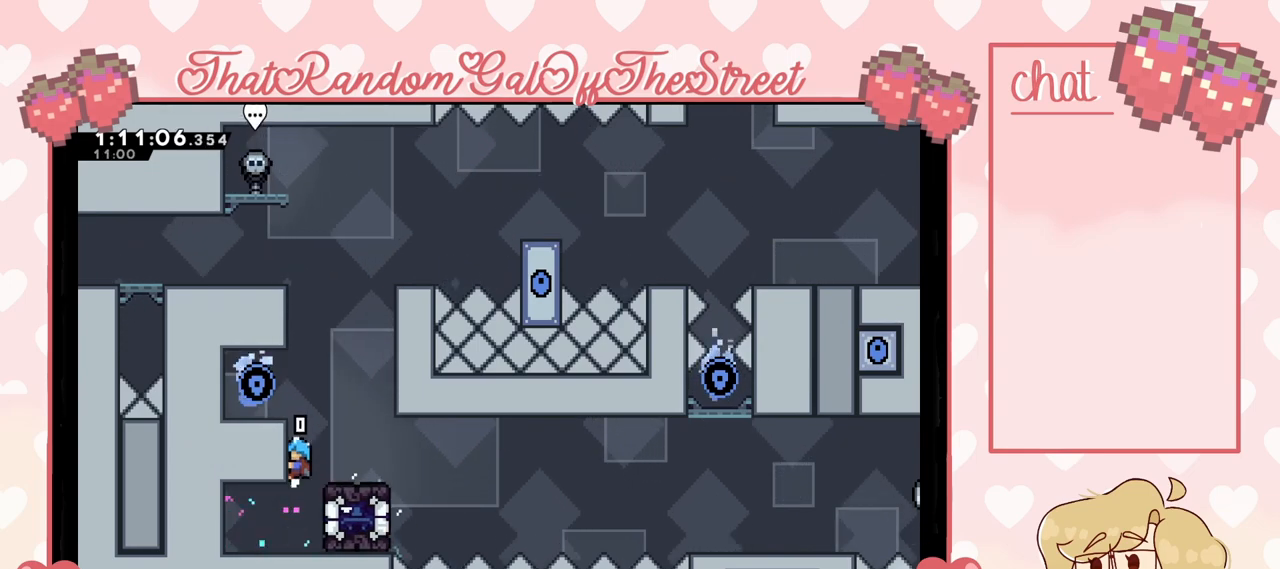
{"buttons": ["START"], "left_stick": "center", "right_stick": "center", "events": [[100, "L2", "up"], [167, "left_stick", "center"], [500, "START", "down"]]}
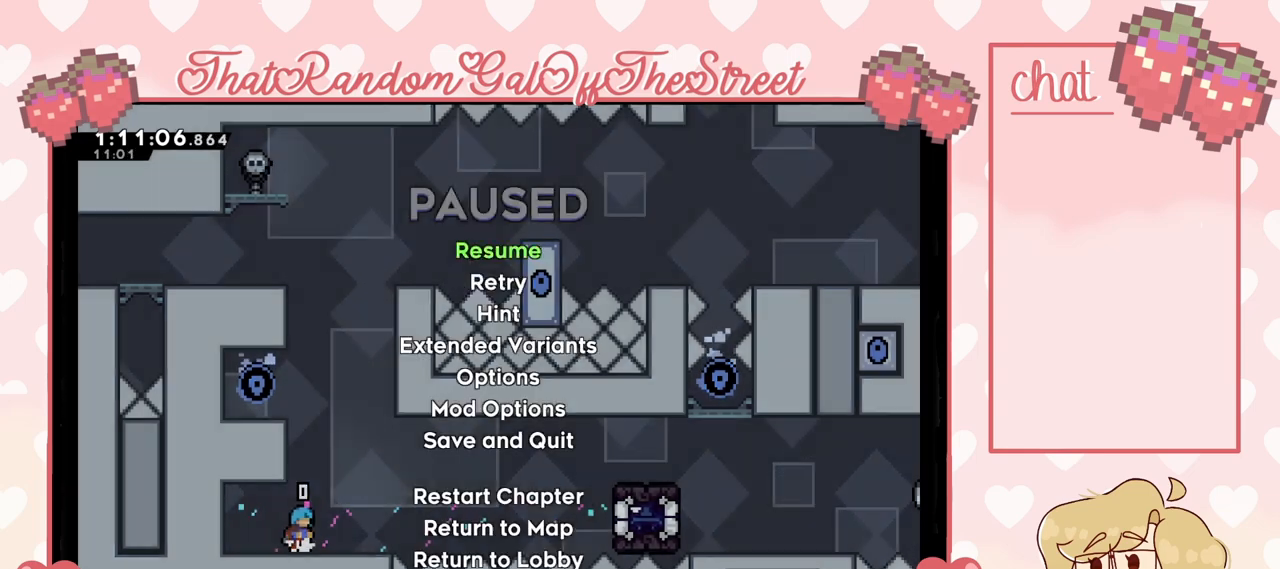
{"buttons": [], "left_stick": "center", "right_stick": "center", "events": [[100, "DPAD_DOWN", "down"], [133, "START", "up"], [167, "DPAD_DOWN", "up"], [200, "A", "down"], [300, "A", "up"]]}
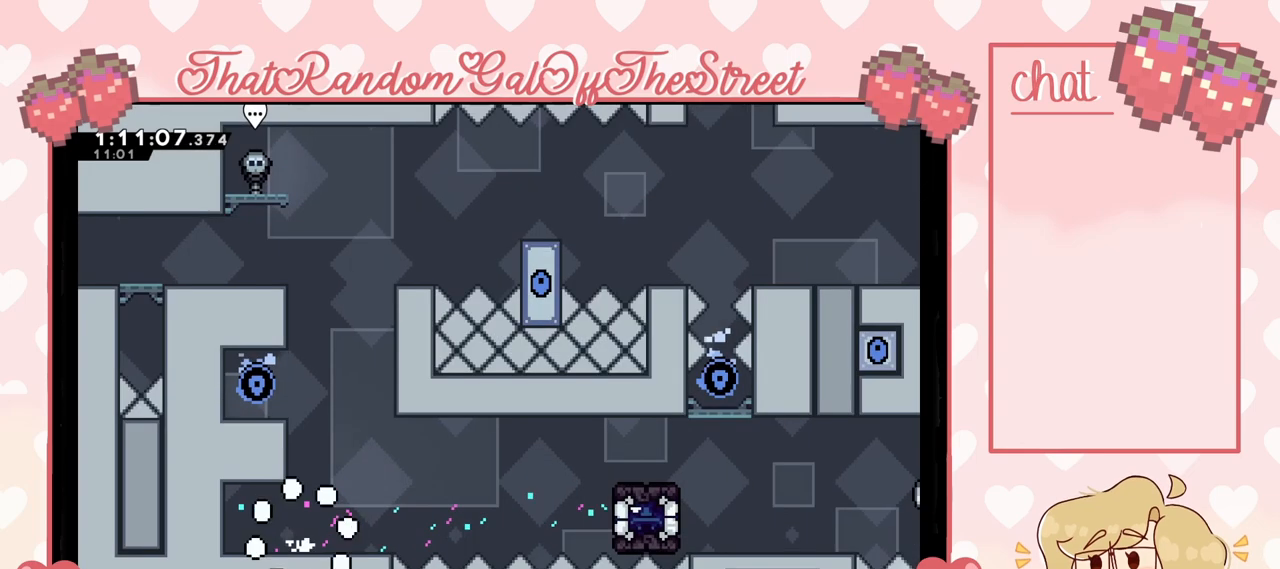
{"buttons": [], "left_stick": "center", "right_stick": "center", "events": []}
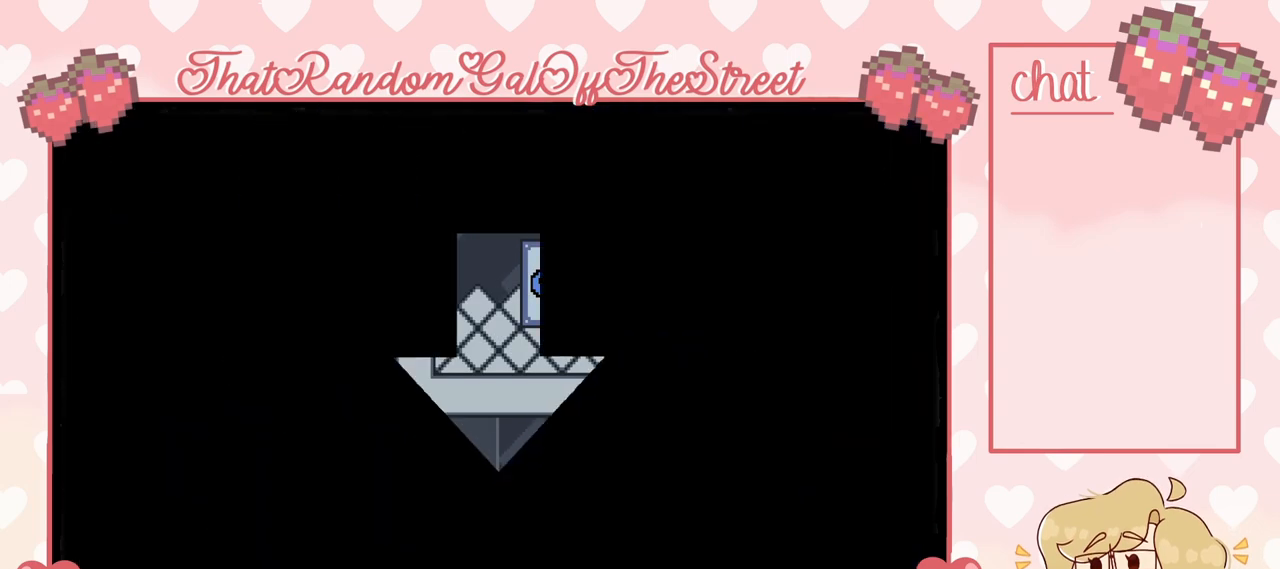
{"buttons": [], "left_stick": "center", "right_stick": "center", "events": []}
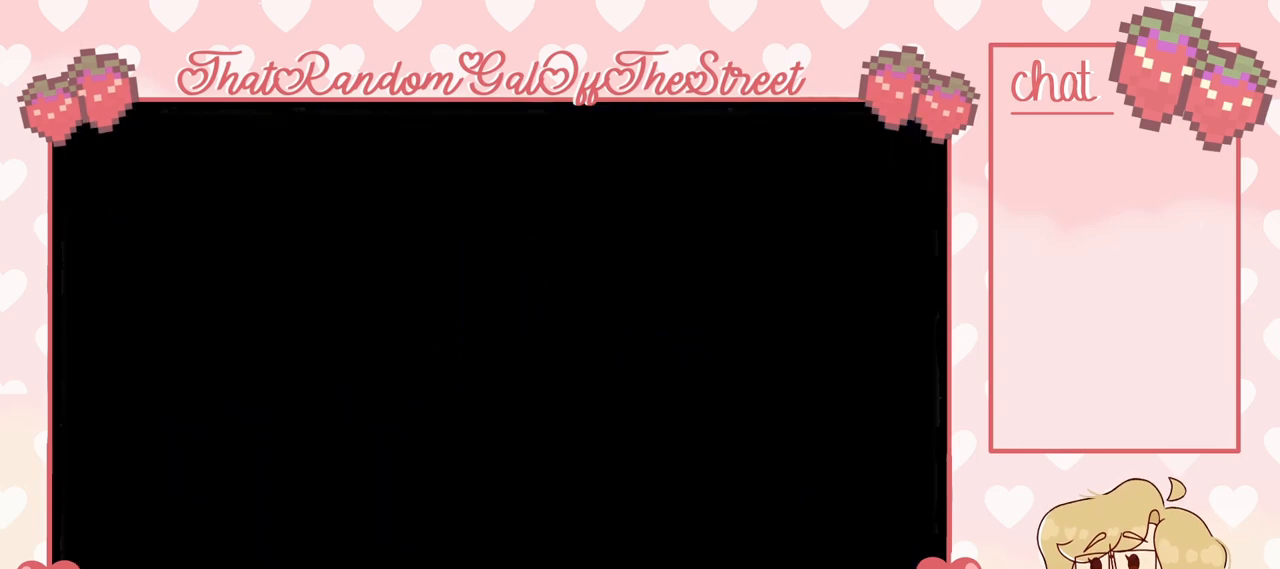
{"buttons": [], "left_stick": "center", "right_stick": "center", "events": []}
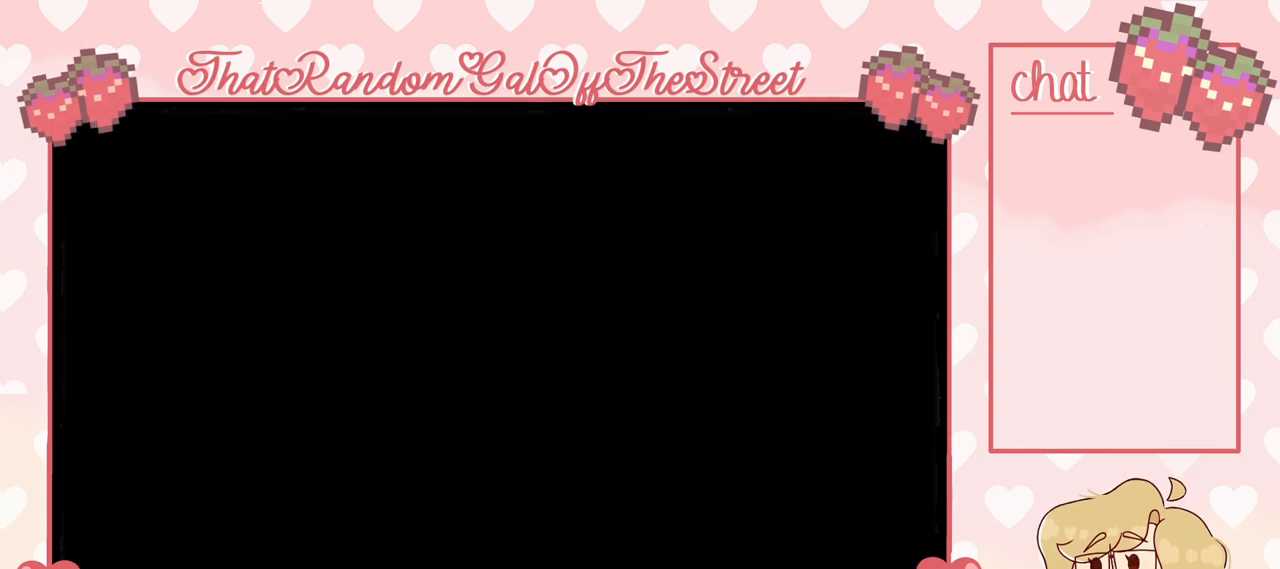
{"buttons": [], "left_stick": "right", "right_stick": "center", "events": [[200, "left_stick", "right"]]}
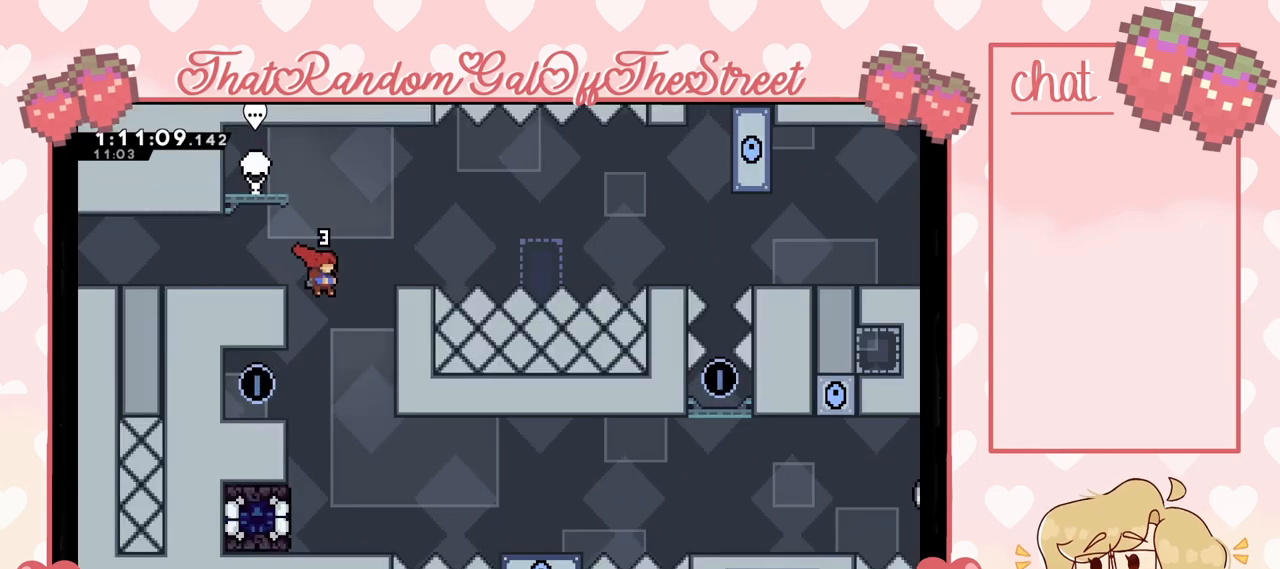
{"buttons": ["A", "L2"], "left_stick": "up", "right_stick": "center", "events": [[67, "left_stick", "left"], [333, "L2", "down"], [400, "left_stick", "up"], [467, "A", "down"]]}
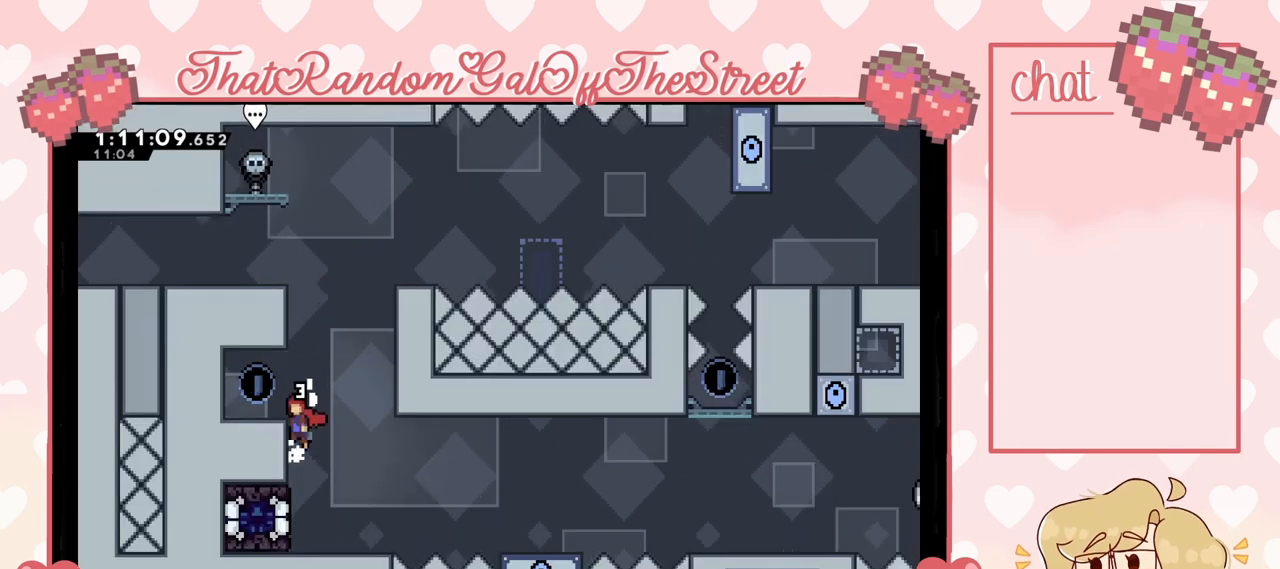
{"buttons": [], "left_stick": "right", "right_stick": "center", "events": [[100, "left_stick", "up-left"], [233, "A", "up"], [233, "L2", "up"], [400, "left_stick", "center"], [500, "left_stick", "right"]]}
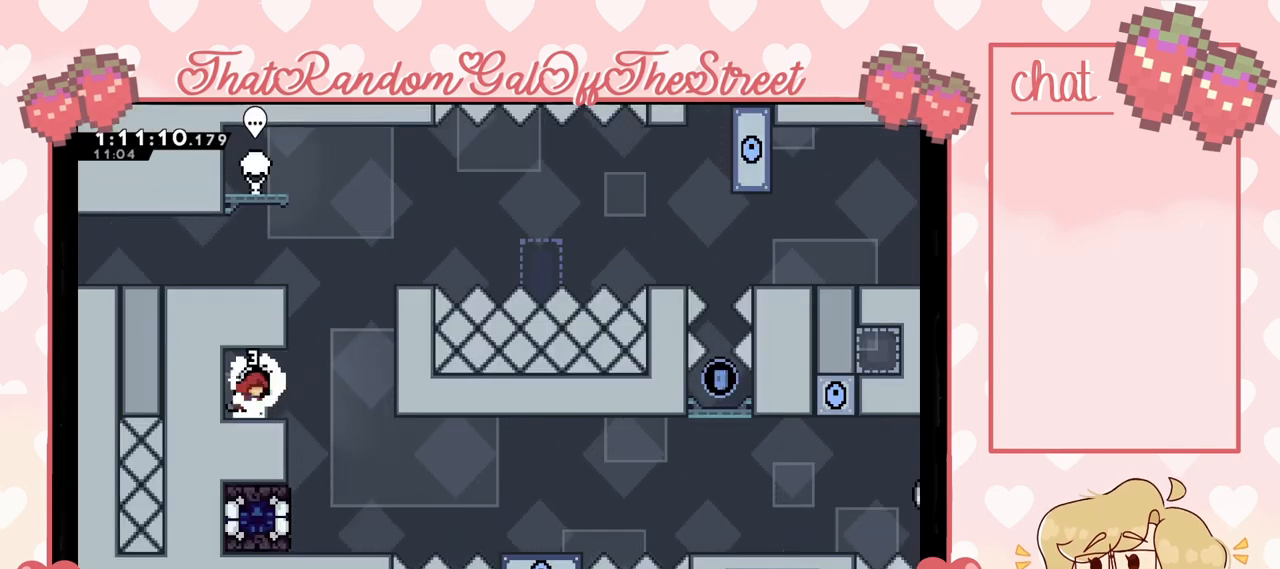
{"buttons": ["A"], "left_stick": "right", "right_stick": "center", "events": [[233, "A", "down"]]}
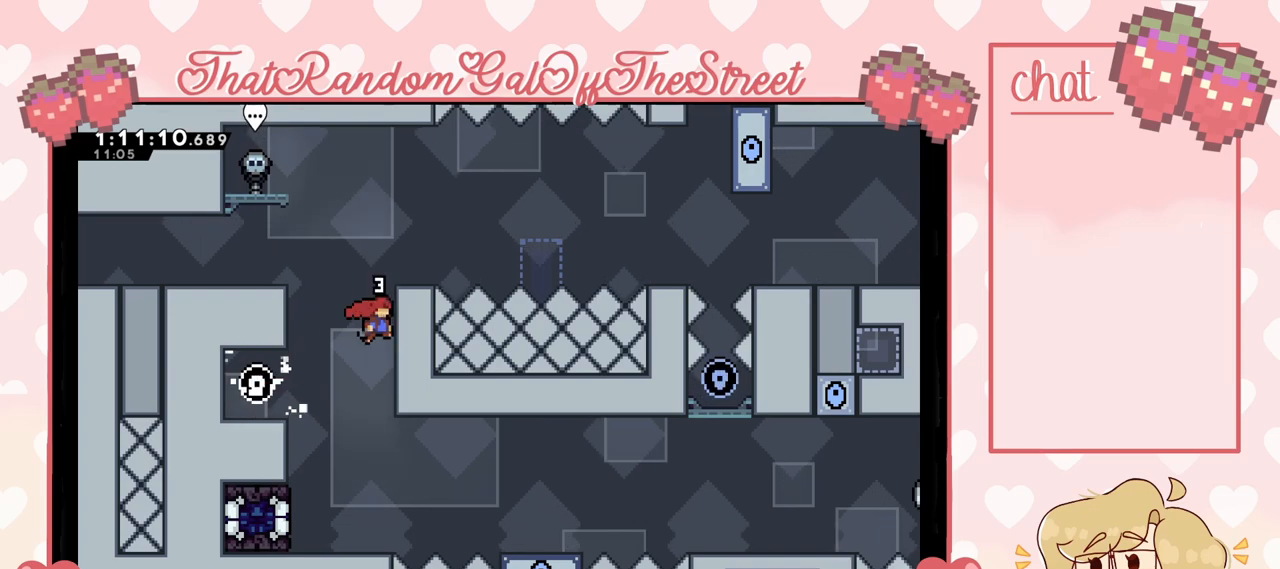
{"buttons": [], "left_stick": "center", "right_stick": "center", "events": [[33, "left_stick", "up-right"], [67, "A", "up"], [67, "L2", "down"], [133, "A", "down"], [267, "L2", "up"], [367, "A", "up"], [433, "left_stick", "center"]]}
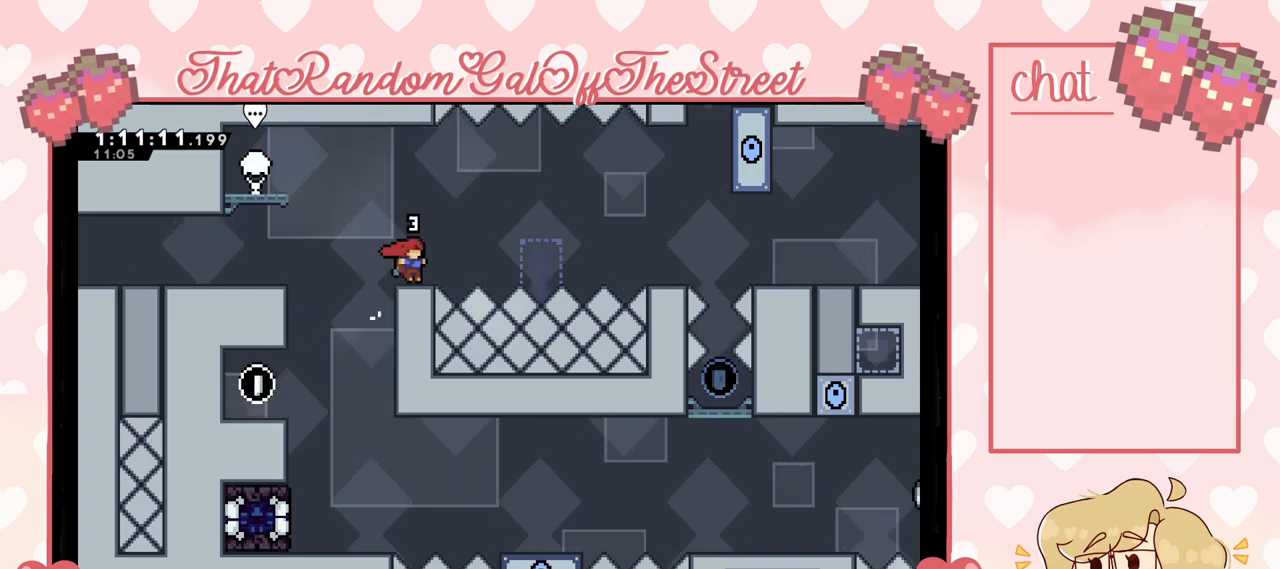
{"buttons": [], "left_stick": "center", "right_stick": "center", "events": []}
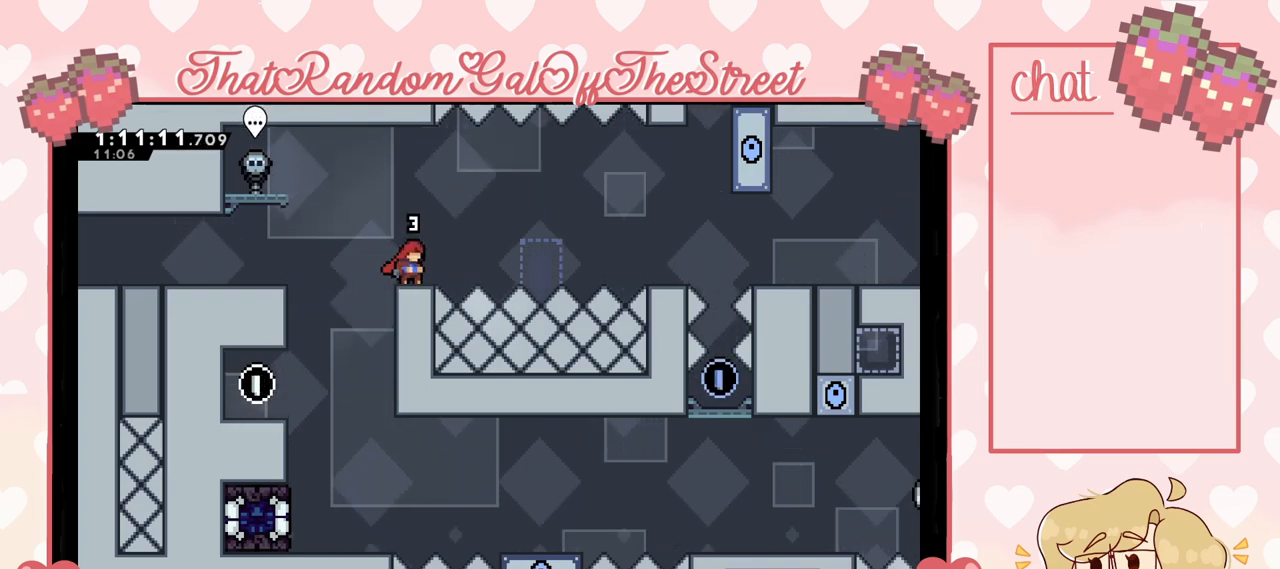
{"buttons": [], "left_stick": "right", "right_stick": "center", "events": [[400, "left_stick", "right"]]}
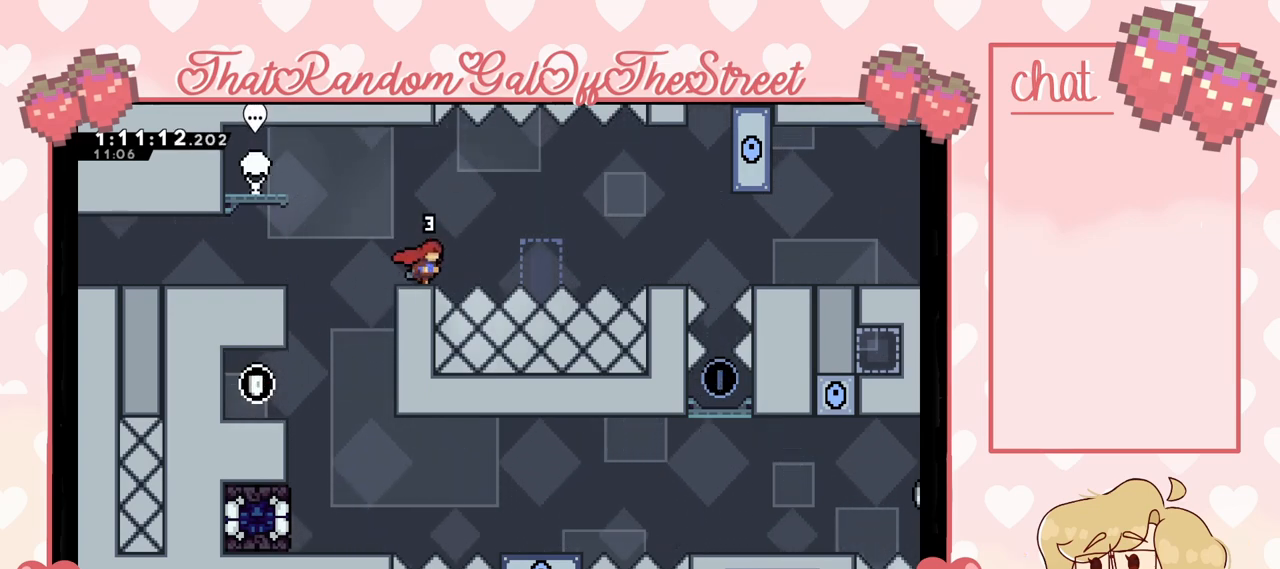
{"buttons": [], "left_stick": "right", "right_stick": "center", "events": [[33, "A", "down"], [200, "A", "up"], [267, "X", "down"], [433, "X", "up"]]}
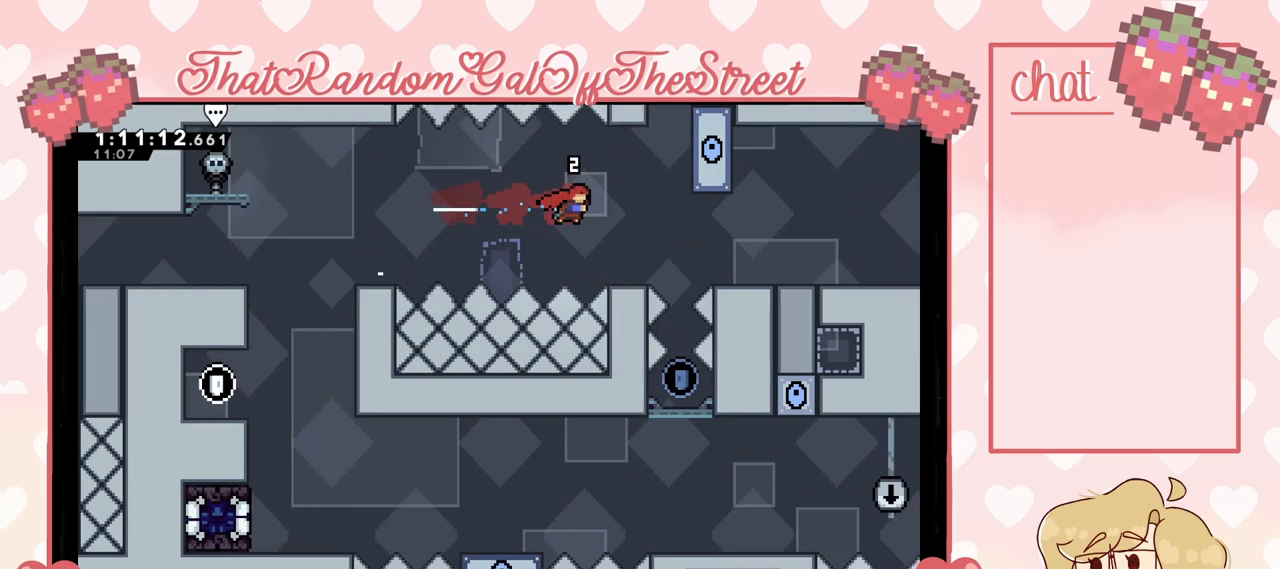
{"buttons": [], "left_stick": "right", "right_stick": "center", "events": [[267, "A", "down"], [467, "A", "up"]]}
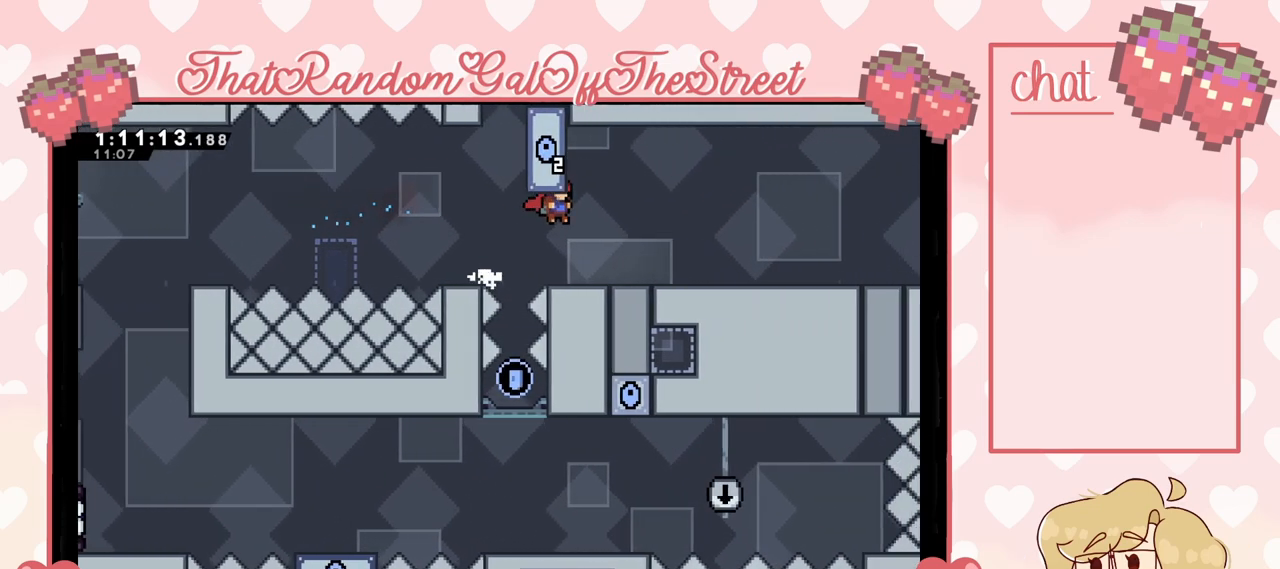
{"buttons": ["A"], "left_stick": "right", "right_stick": "center", "events": [[267, "A", "down"]]}
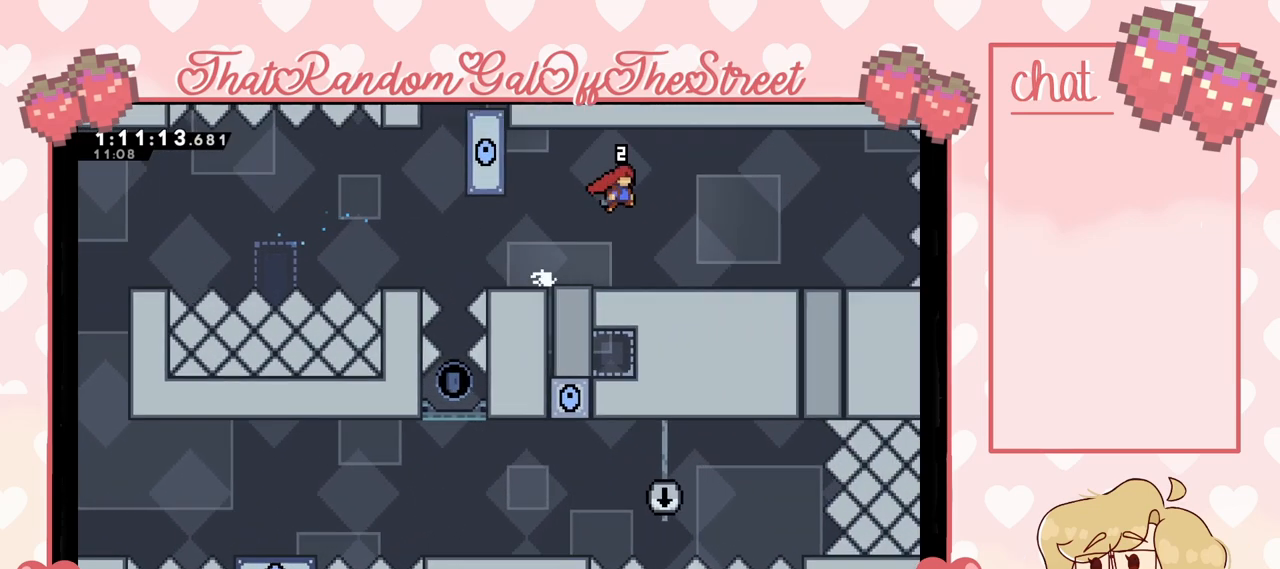
{"buttons": [], "left_stick": "center", "right_stick": "center", "events": [[133, "A", "up"], [200, "left_stick", "center"], [233, "START", "down"], [333, "DPAD_DOWN", "down"], [367, "START", "up"], [433, "A", "down"], [433, "DPAD_DOWN", "up"], [500, "A", "up"]]}
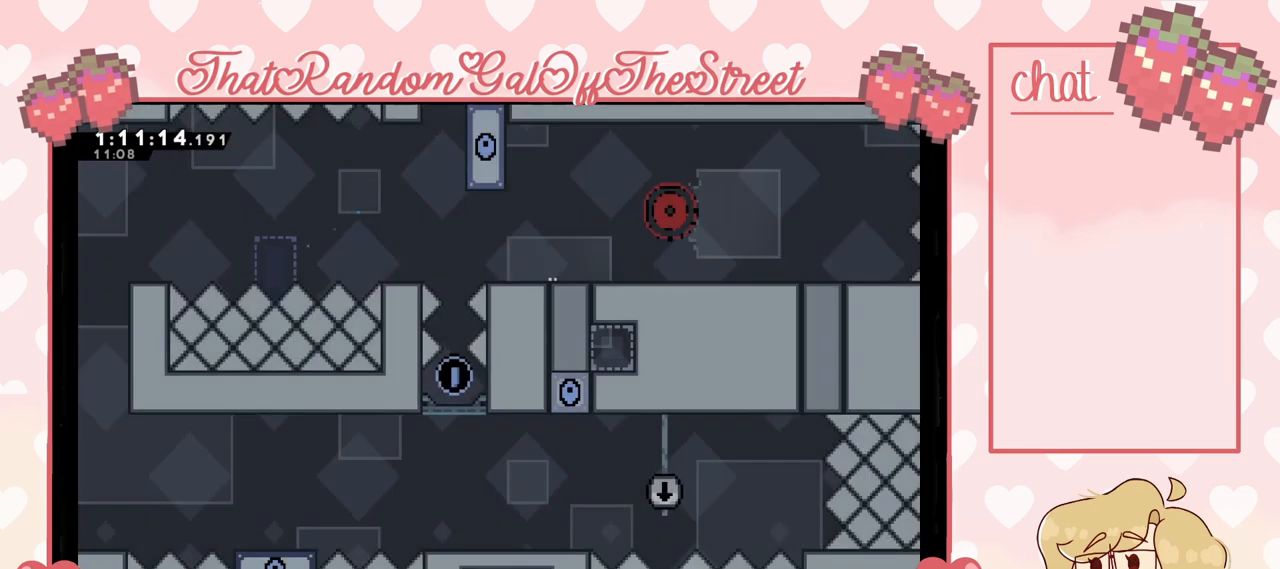
{"buttons": [], "left_stick": "center", "right_stick": "center", "events": []}
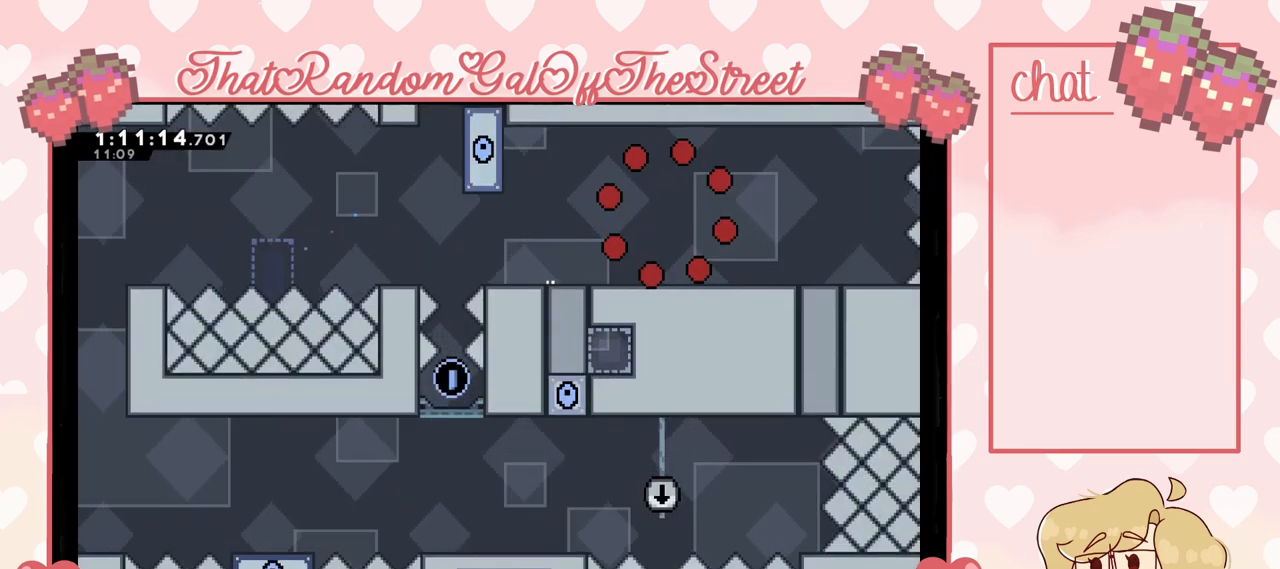
{"buttons": [], "left_stick": "center", "right_stick": "center", "events": []}